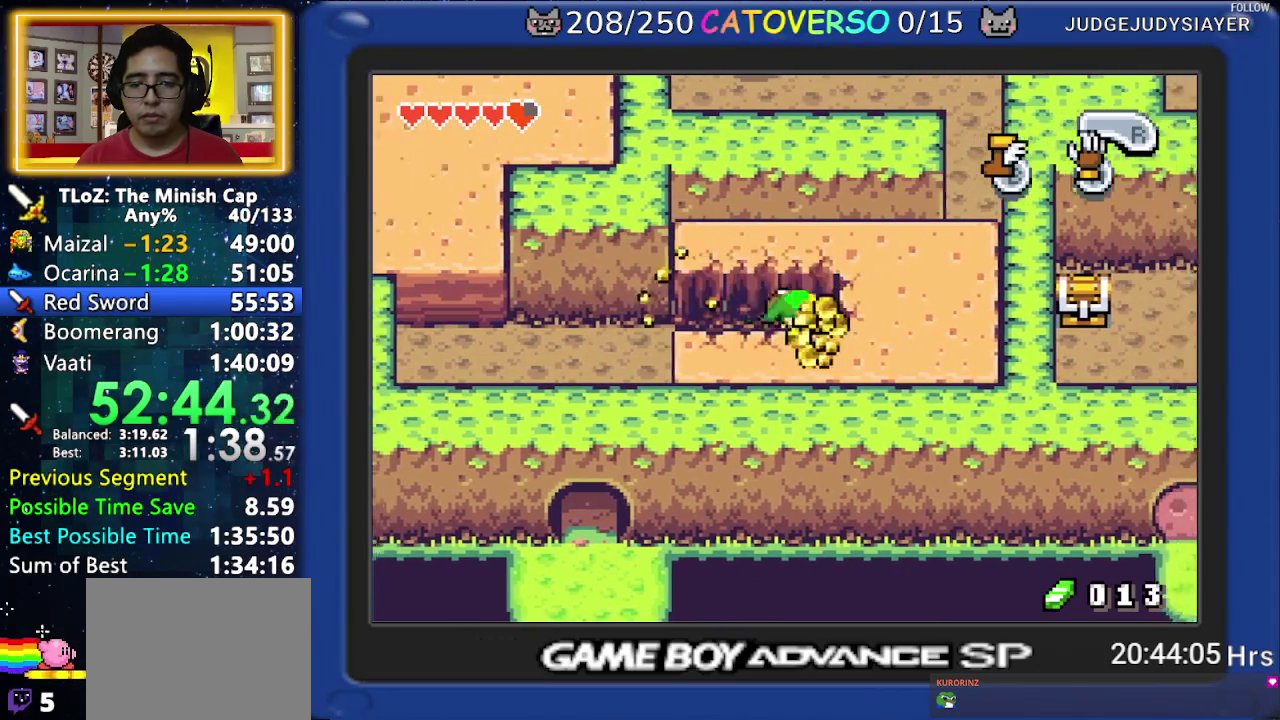
Gameplay with a controller (Nintendo layout); each line is a JSON object with the inputs held at the frame after it. "events" lists button and stick changes between this image and that frame as [ms after this image, input, new state], when the widget could be followed in between. Not read: L3 R3 START.
{"buttons": ["DPAD_RIGHT"], "events": [[17, "A", "down"], [83, "A", "up"], [133, "A", "down"], [217, "A", "up"], [267, "A", "down"], [350, "A", "up"], [400, "A", "down"], [483, "A", "up"]]}
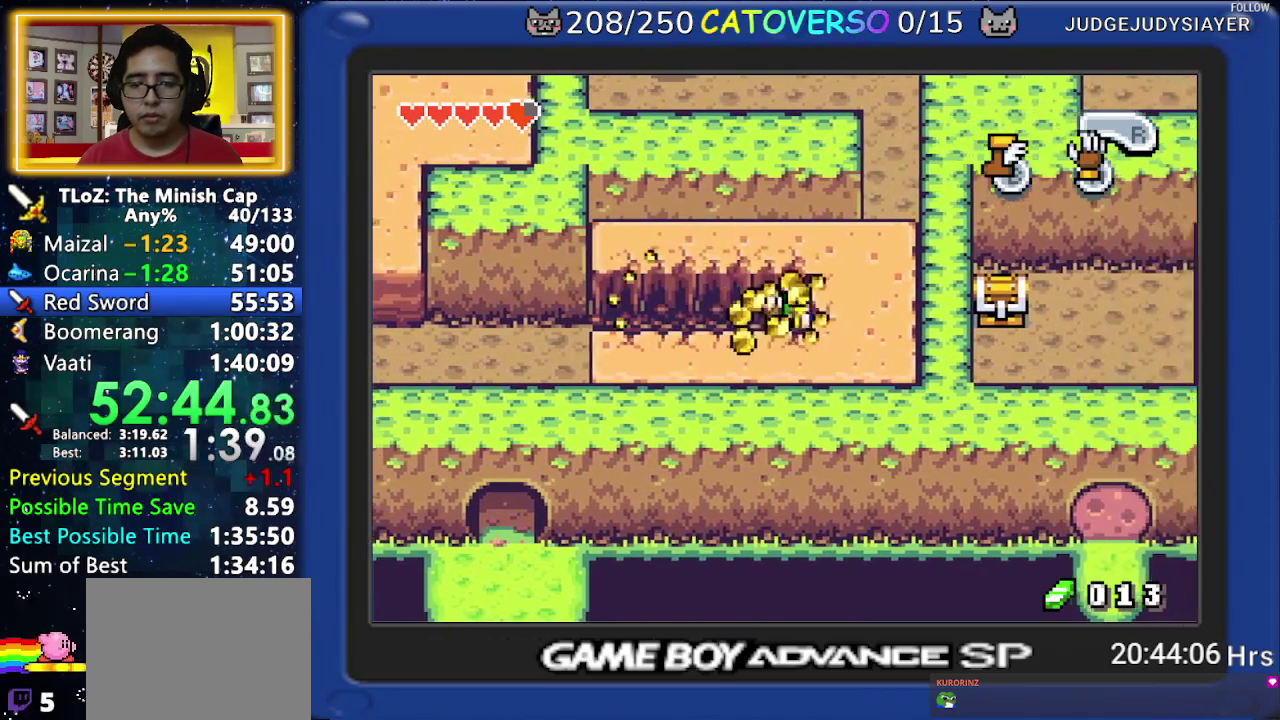
{"buttons": ["A", "DPAD_RIGHT"], "events": [[33, "A", "down"], [383, "A", "up"], [450, "A", "down"]]}
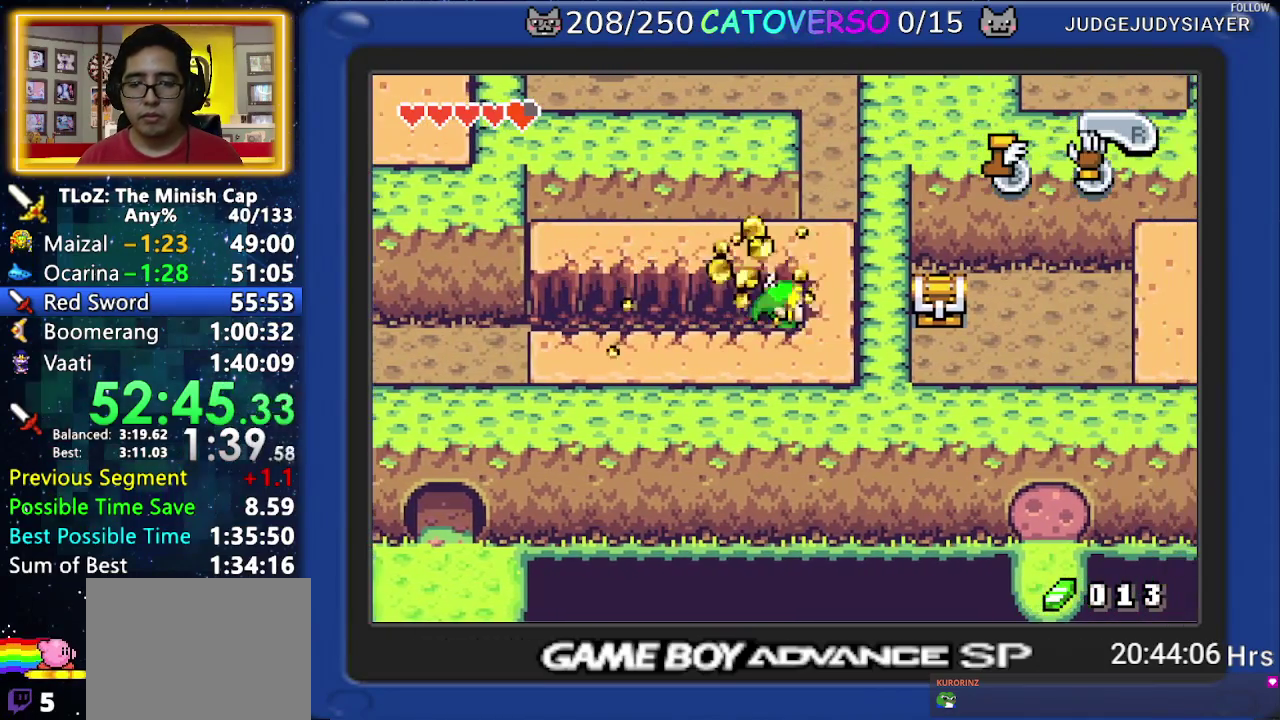
{"buttons": ["DPAD_UP"], "events": [[83, "A", "up"], [100, "DPAD_UP", "down"], [167, "DPAD_RIGHT", "up"]]}
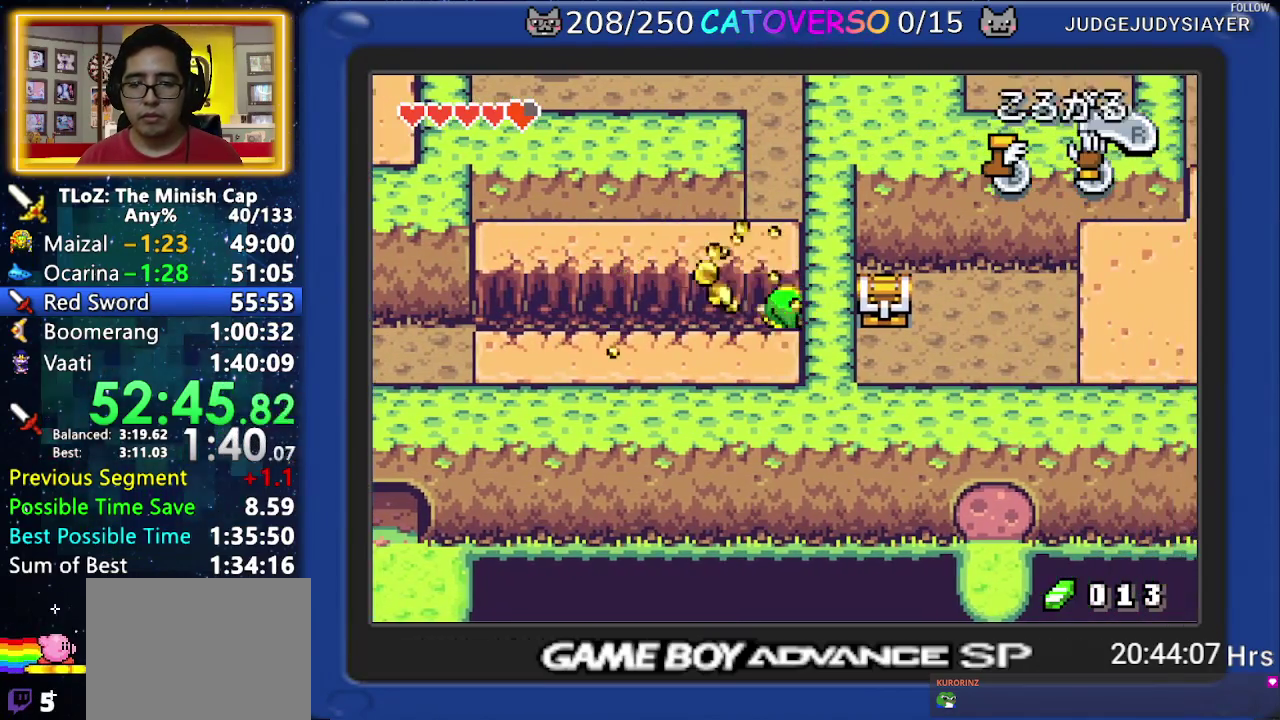
{"buttons": ["DPAD_UP"], "events": [[50, "A", "down"], [167, "A", "up"], [400, "R1", "down"], [483, "R1", "up"]]}
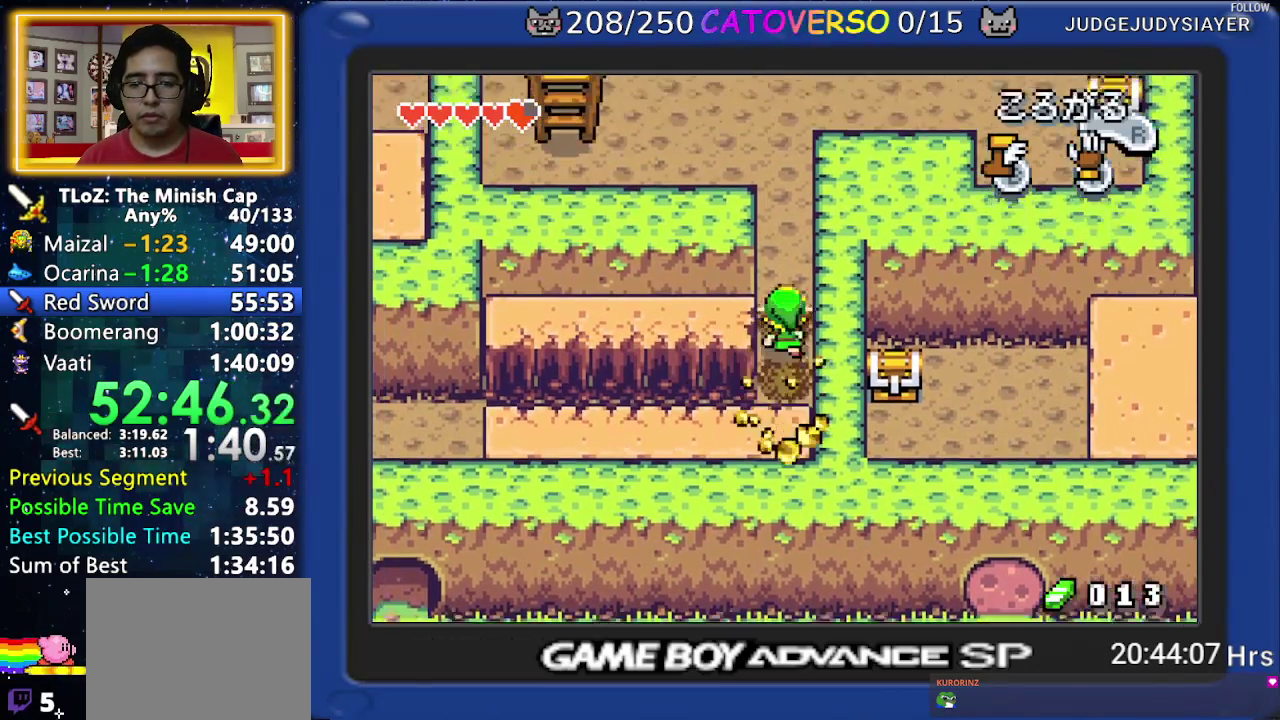
{"buttons": ["DPAD_LEFT"], "events": [[50, "R1", "down"], [133, "R1", "up"], [183, "R1", "down"], [233, "DPAD_LEFT", "down"], [283, "R1", "up"], [333, "DPAD_UP", "up"]]}
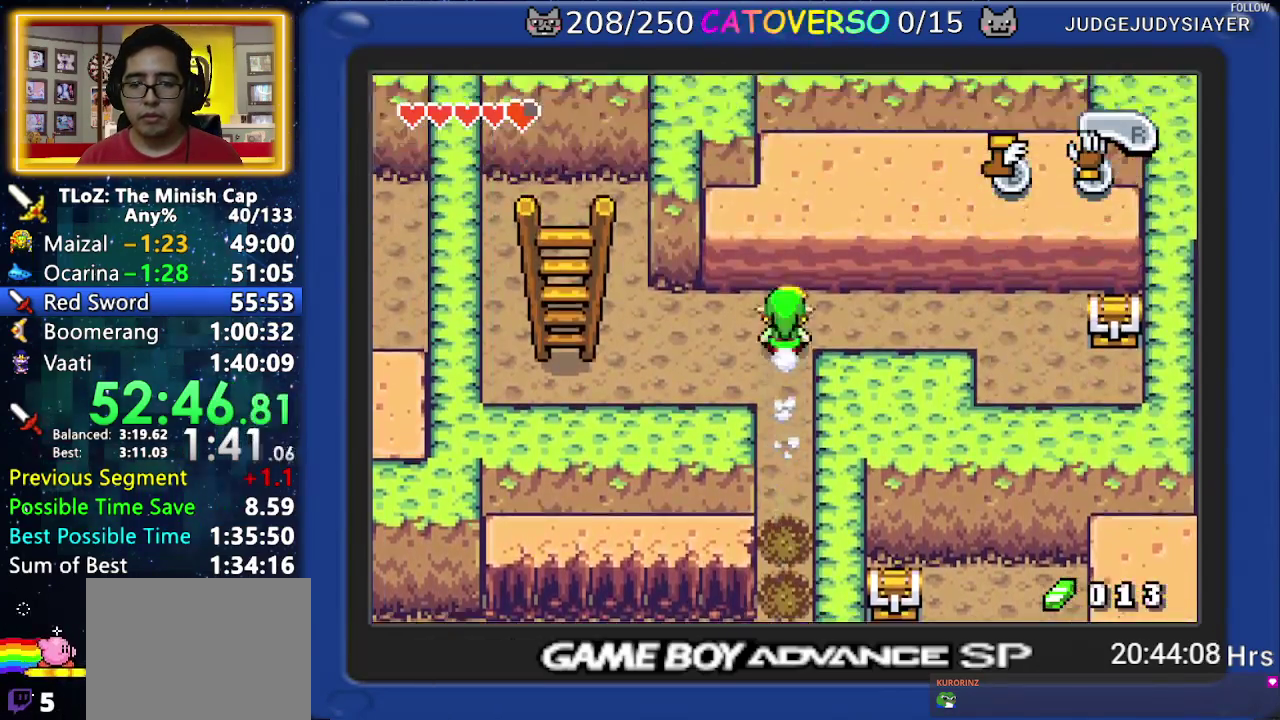
{"buttons": ["DPAD_UP", "DPAD_LEFT"], "events": [[17, "R1", "down"], [100, "R1", "up"], [150, "R1", "down"], [283, "R1", "up"], [467, "DPAD_UP", "down"]]}
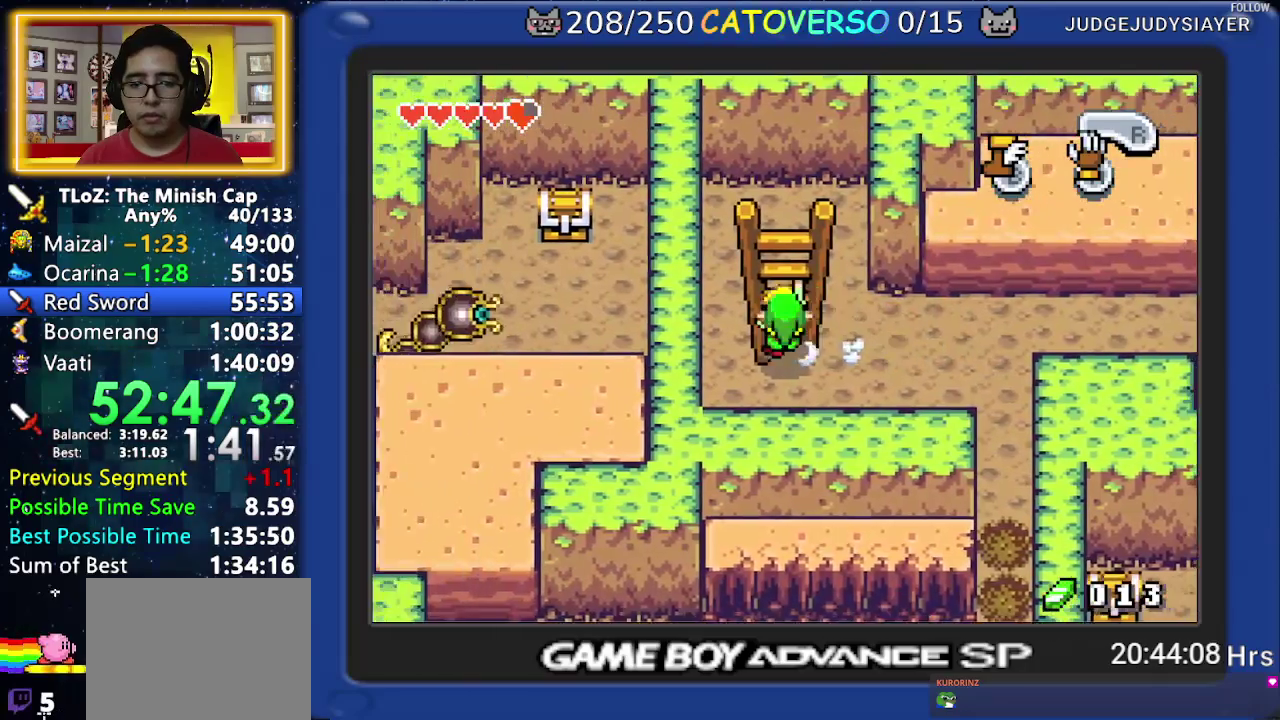
{"buttons": ["DPAD_UP"], "events": [[50, "DPAD_LEFT", "up"]]}
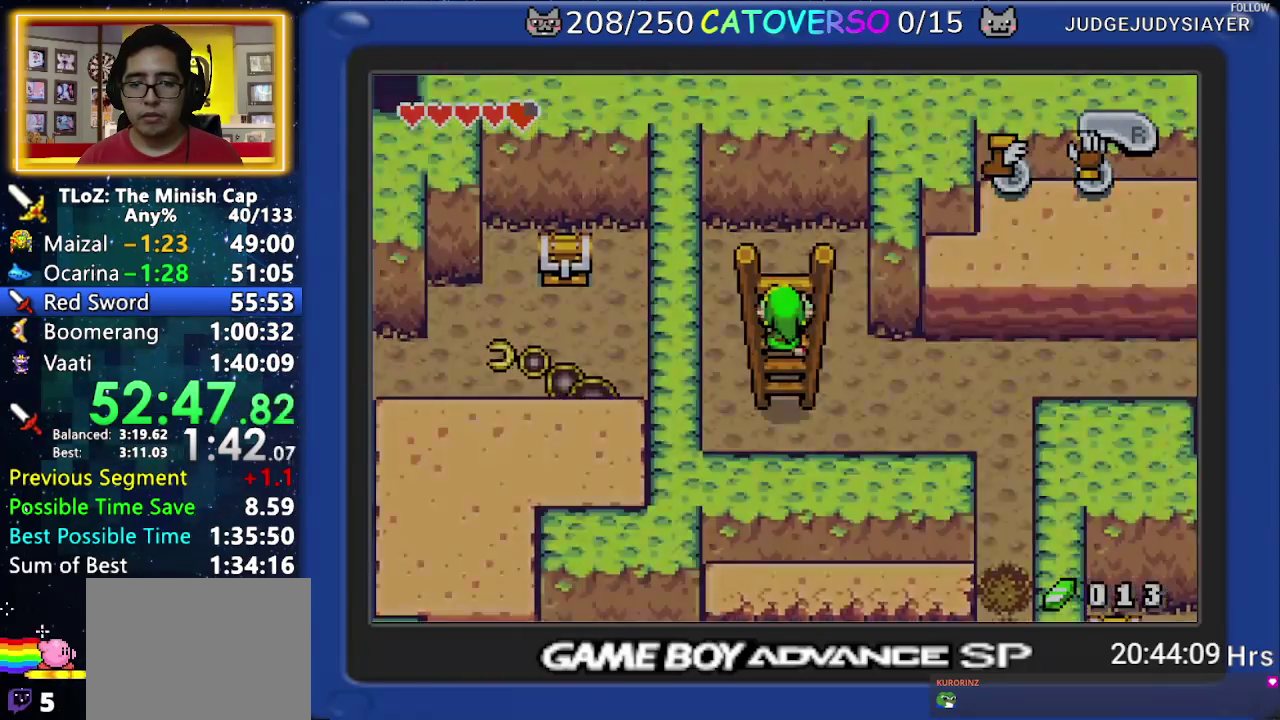
{"buttons": ["DPAD_RIGHT"], "events": [[100, "DPAD_UP", "up"], [367, "DPAD_RIGHT", "down"], [433, "DPAD_RIGHT", "up"], [483, "DPAD_RIGHT", "down"]]}
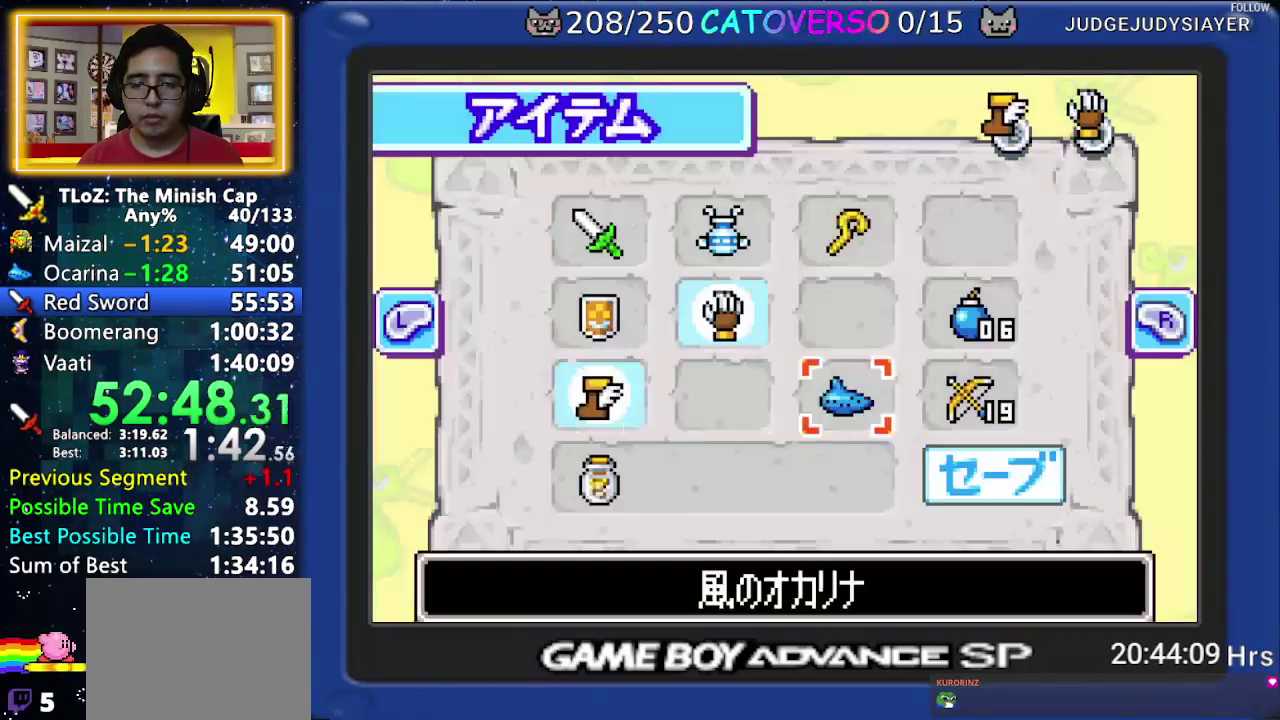
{"buttons": ["DPAD_UP"], "events": [[100, "A", "down"], [100, "DPAD_RIGHT", "up"], [217, "A", "up"], [417, "DPAD_UP", "down"]]}
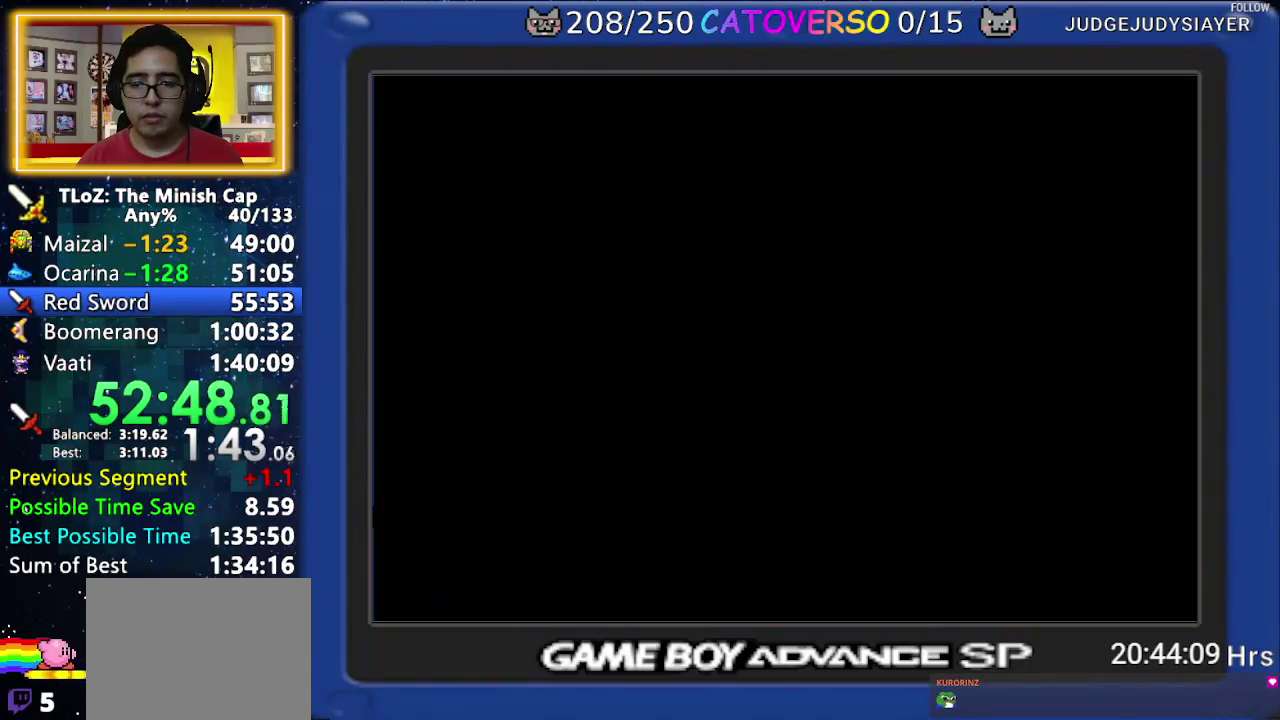
{"buttons": ["DPAD_UP"], "events": []}
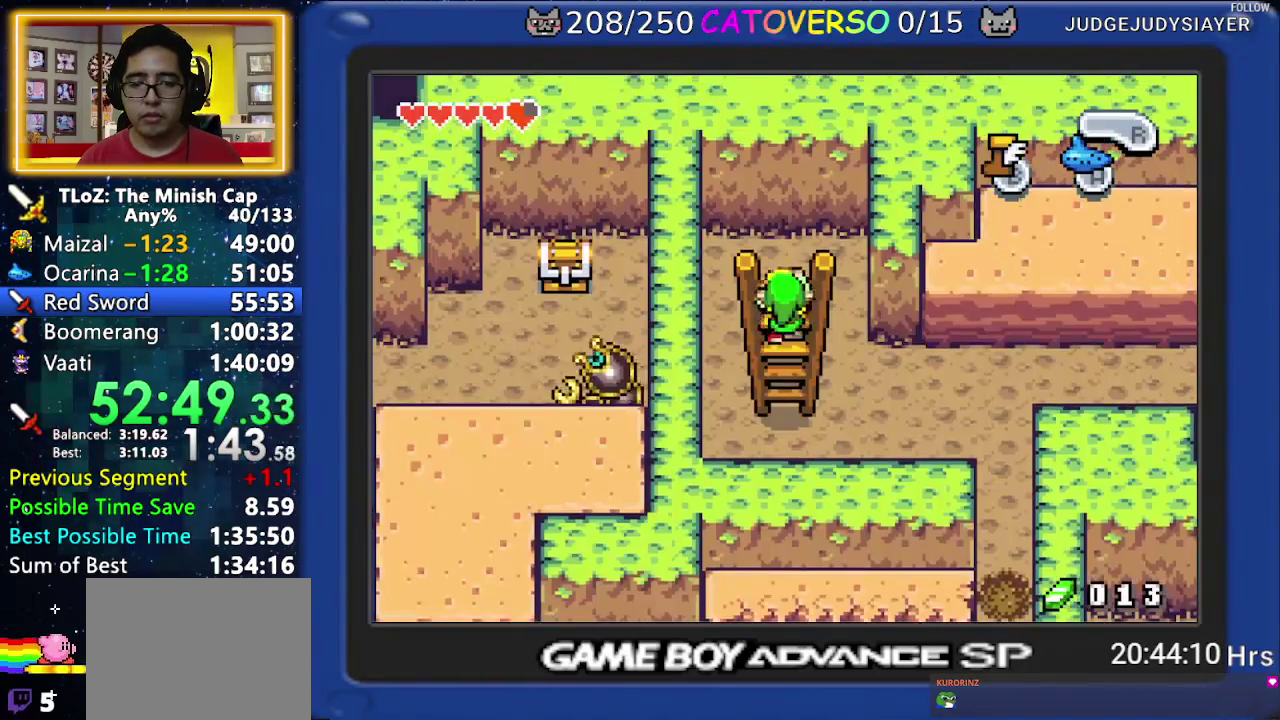
{"buttons": ["DPAD_RIGHT"], "events": [[200, "DPAD_RIGHT", "down"], [417, "DPAD_UP", "up"]]}
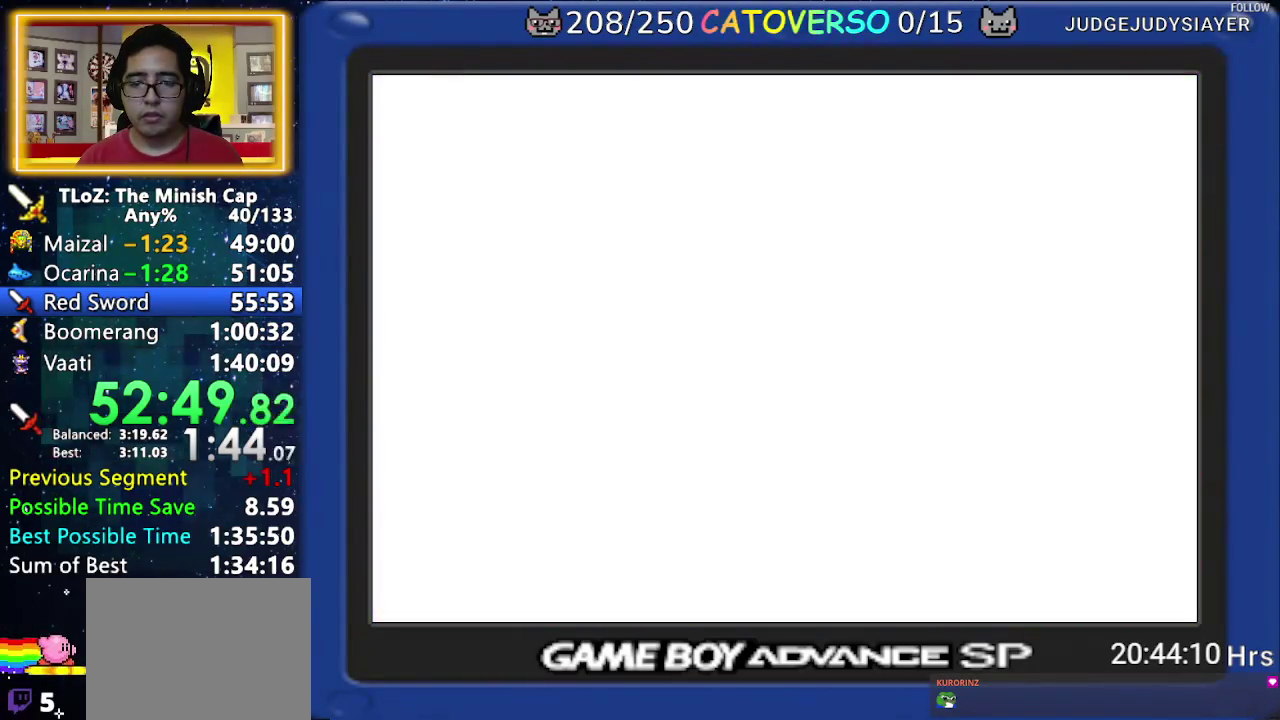
{"buttons": ["DPAD_RIGHT"], "events": []}
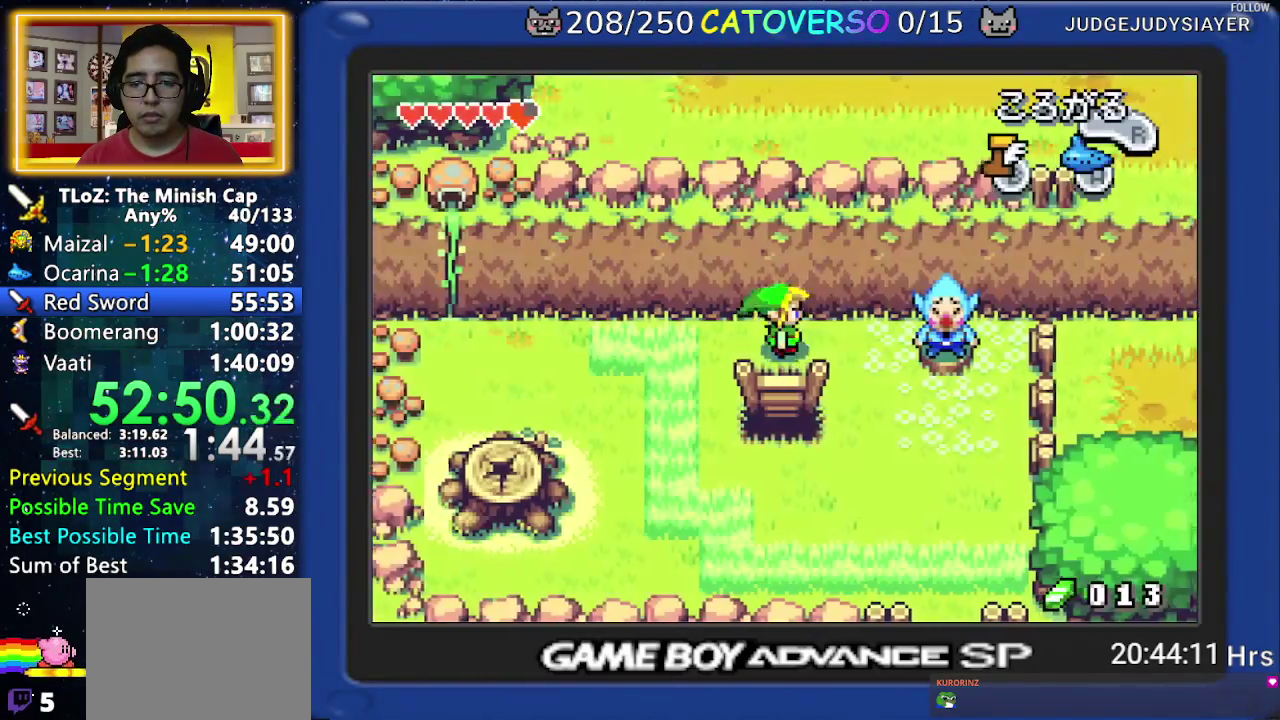
{"buttons": [], "events": [[333, "L1", "down"], [417, "L1", "up"], [467, "DPAD_RIGHT", "up"]]}
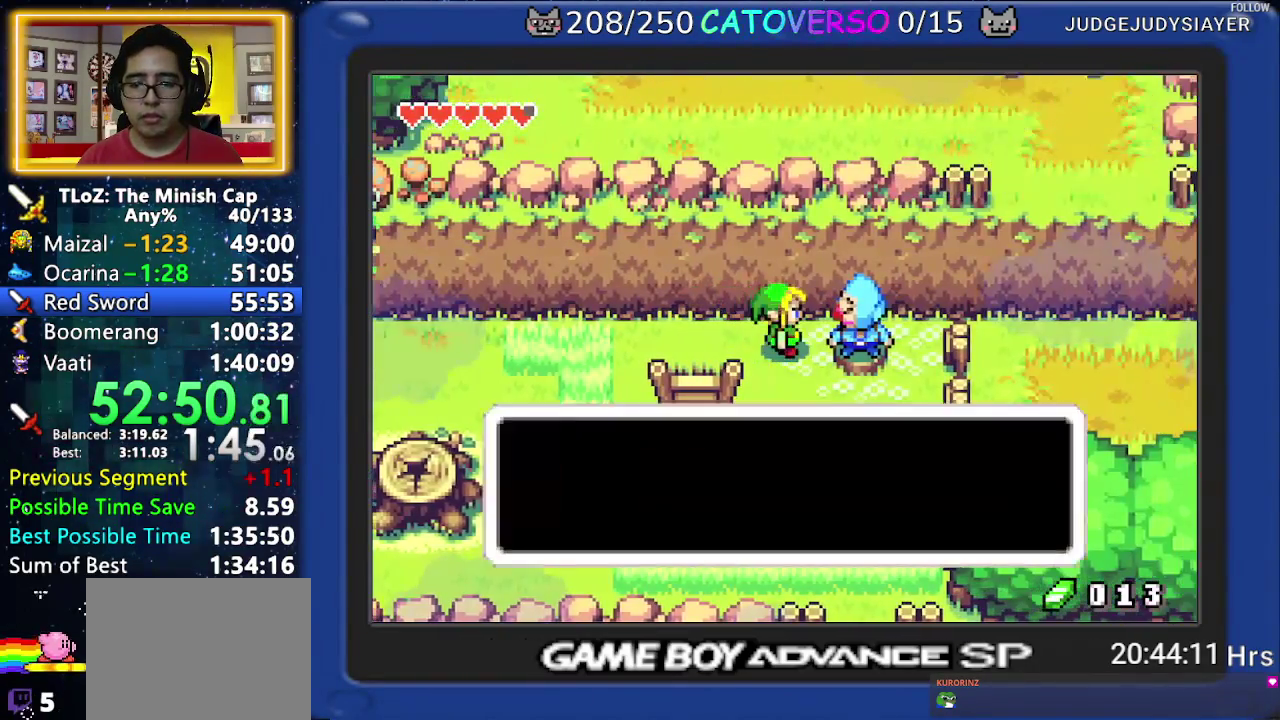
{"buttons": ["B", "DPAD_DOWN"], "events": [[33, "B", "down"], [67, "DPAD_DOWN", "down"], [100, "DPAD_LEFT", "down"], [150, "DPAD_DOWN", "up"], [200, "DPAD_DOWN", "down"], [283, "DPAD_DOWN", "up"], [333, "DPAD_DOWN", "down"], [400, "DPAD_LEFT", "up"]]}
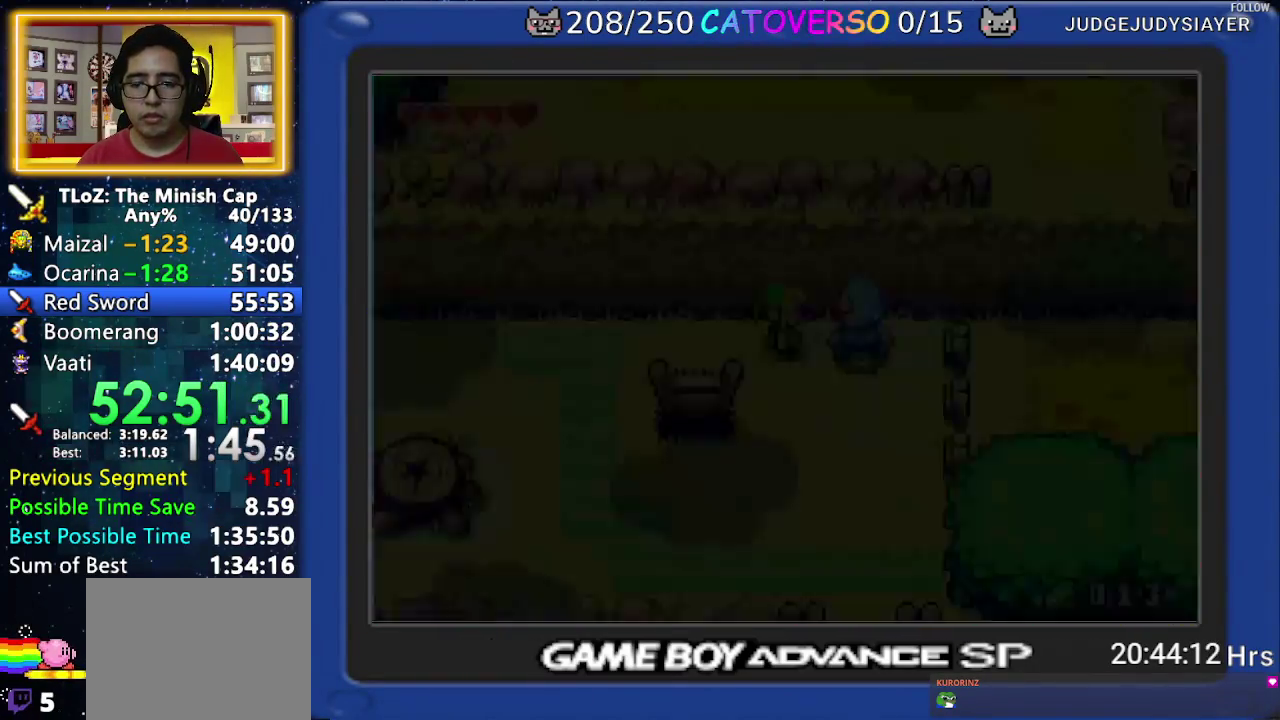
{"buttons": ["DPAD_DOWN"], "events": [[17, "DPAD_DOWN", "up"], [33, "B", "up"], [67, "DPAD_DOWN", "down"], [133, "DPAD_DOWN", "up"], [183, "DPAD_DOWN", "down"]]}
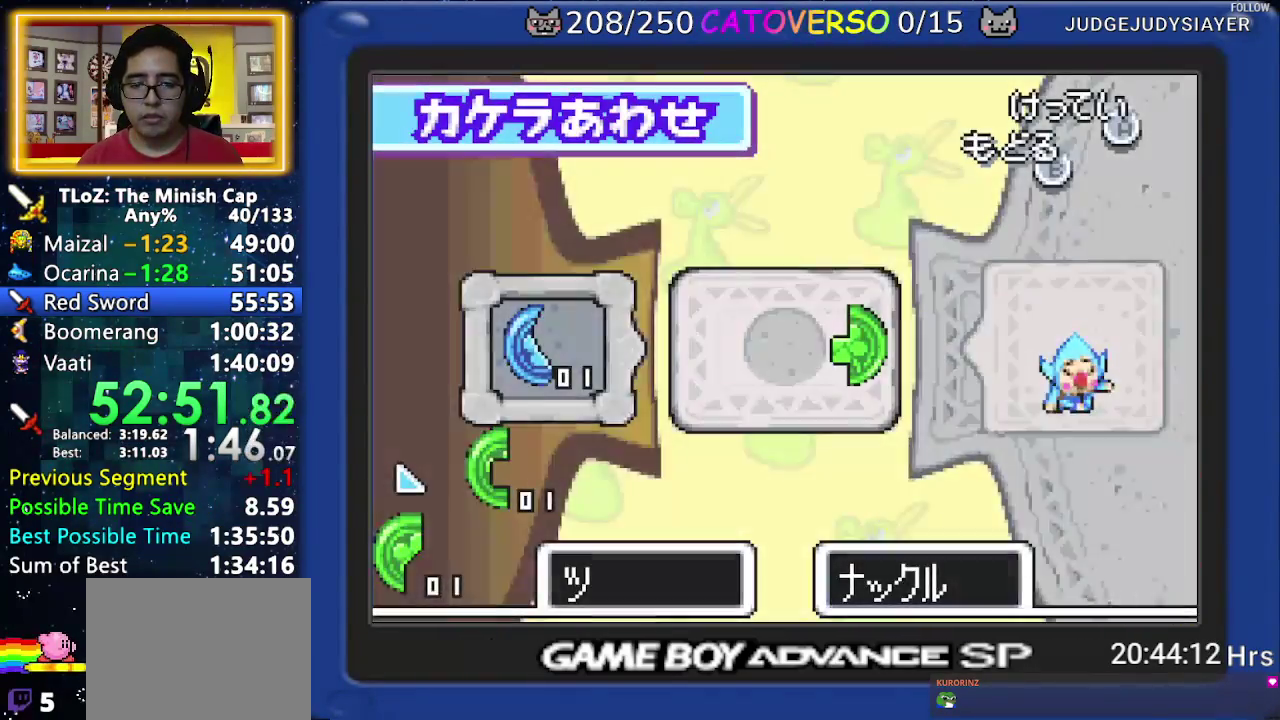
{"buttons": [], "events": [[83, "DPAD_DOWN", "up"], [200, "DPAD_DOWN", "down"], [283, "DPAD_DOWN", "up"]]}
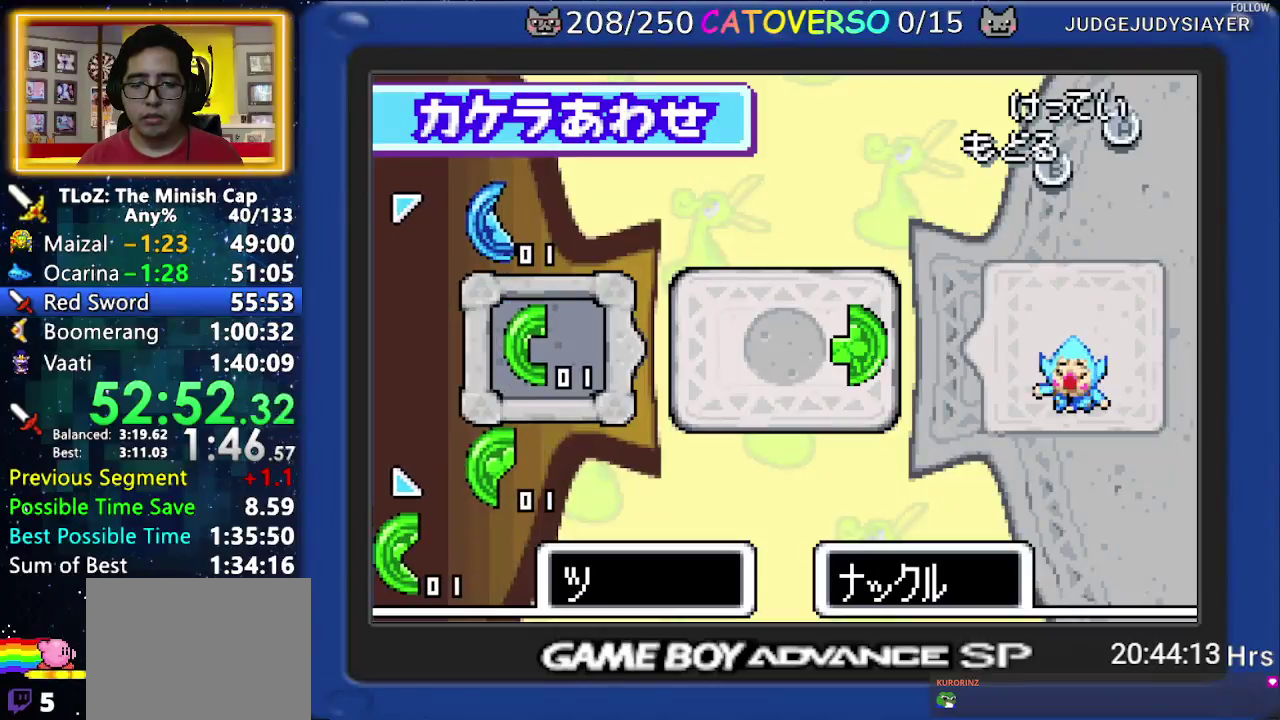
{"buttons": ["B", "DPAD_DOWN", "DPAD_LEFT"], "events": [[50, "A", "down"], [150, "A", "up"], [283, "B", "down"], [433, "DPAD_RIGHT", "down"], [467, "DPAD_DOWN", "down"], [483, "DPAD_LEFT", "down"], [483, "DPAD_RIGHT", "up"]]}
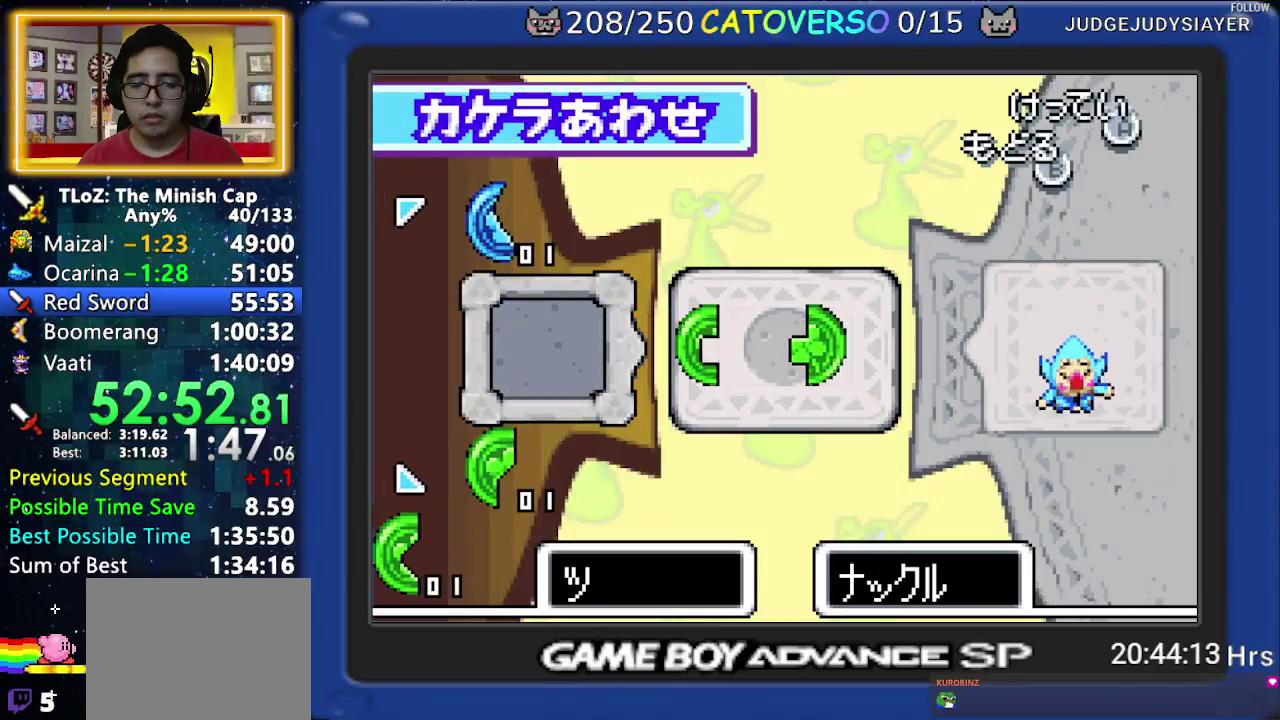
{"buttons": ["B", "DPAD_DOWN", "DPAD_RIGHT"], "events": [[17, "DPAD_DOWN", "up"], [67, "DPAD_LEFT", "up"], [67, "DPAD_RIGHT", "down"], [100, "DPAD_RIGHT", "up"], [117, "DPAD_DOWN", "down"], [133, "DPAD_RIGHT", "down"], [167, "DPAD_LEFT", "down"], [167, "DPAD_RIGHT", "up"], [200, "DPAD_DOWN", "up"], [233, "DPAD_LEFT", "up"], [233, "DPAD_RIGHT", "down"], [283, "DPAD_RIGHT", "up"], [300, "DPAD_DOWN", "down"], [333, "DPAD_LEFT", "down"], [383, "DPAD_DOWN", "up"], [433, "DPAD_LEFT", "up"], [433, "DPAD_RIGHT", "down"], [450, "DPAD_RIGHT", "up"], [483, "DPAD_DOWN", "down"], [483, "DPAD_RIGHT", "down"]]}
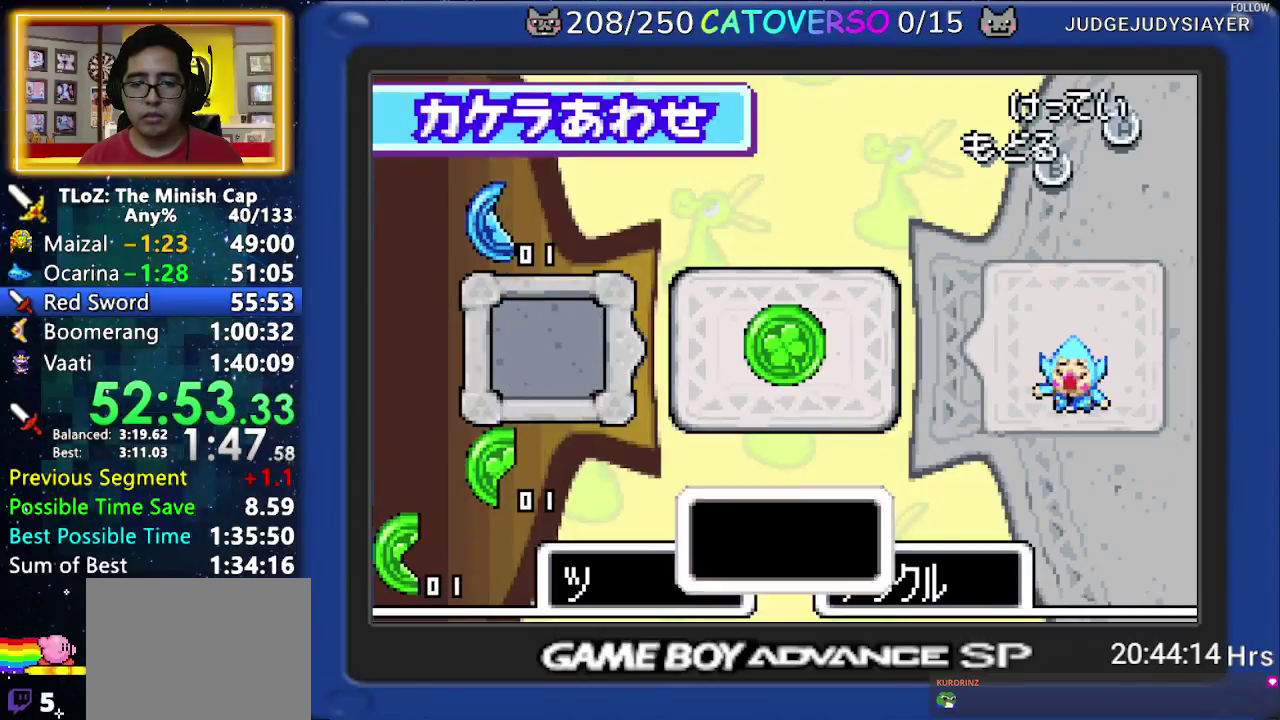
{"buttons": ["B"], "events": [[17, "DPAD_LEFT", "down"], [17, "DPAD_RIGHT", "up"], [50, "DPAD_LEFT", "up"], [50, "DPAD_RIGHT", "down"], [100, "DPAD_DOWN", "up"], [133, "DPAD_RIGHT", "up"], [150, "DPAD_RIGHT", "down"], [183, "DPAD_DOWN", "down"], [200, "DPAD_LEFT", "down"], [200, "DPAD_RIGHT", "up"], [233, "DPAD_DOWN", "up"], [283, "DPAD_LEFT", "up"], [283, "DPAD_RIGHT", "down"], [317, "DPAD_RIGHT", "up"], [333, "DPAD_RIGHT", "down"], [350, "DPAD_DOWN", "down"], [367, "DPAD_LEFT", "down"], [367, "DPAD_RIGHT", "up"], [400, "DPAD_LEFT", "up"], [400, "DPAD_RIGHT", "down"], [450, "DPAD_DOWN", "up"], [483, "DPAD_RIGHT", "up"]]}
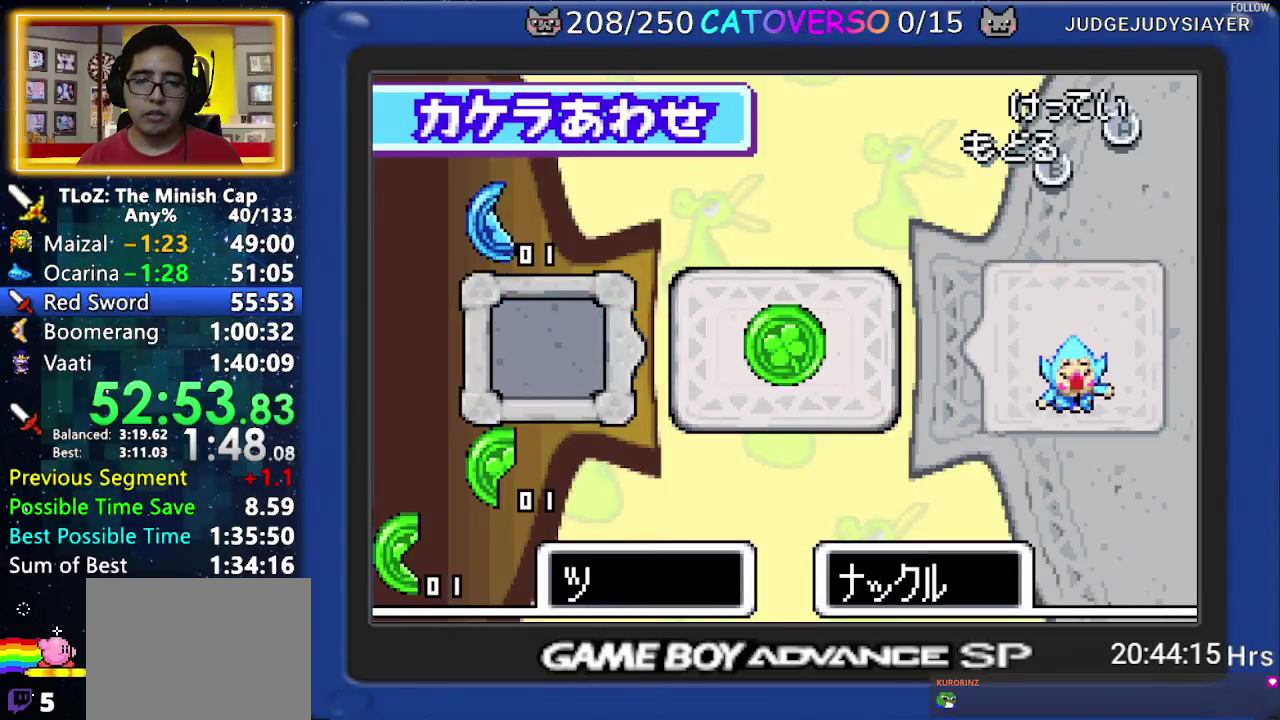
{"buttons": ["B"], "events": [[17, "DPAD_RIGHT", "down"], [33, "DPAD_DOWN", "down"], [50, "DPAD_LEFT", "down"], [50, "DPAD_RIGHT", "up"], [100, "DPAD_DOWN", "up"], [133, "DPAD_LEFT", "up"], [133, "DPAD_RIGHT", "down"], [167, "DPAD_RIGHT", "up"]]}
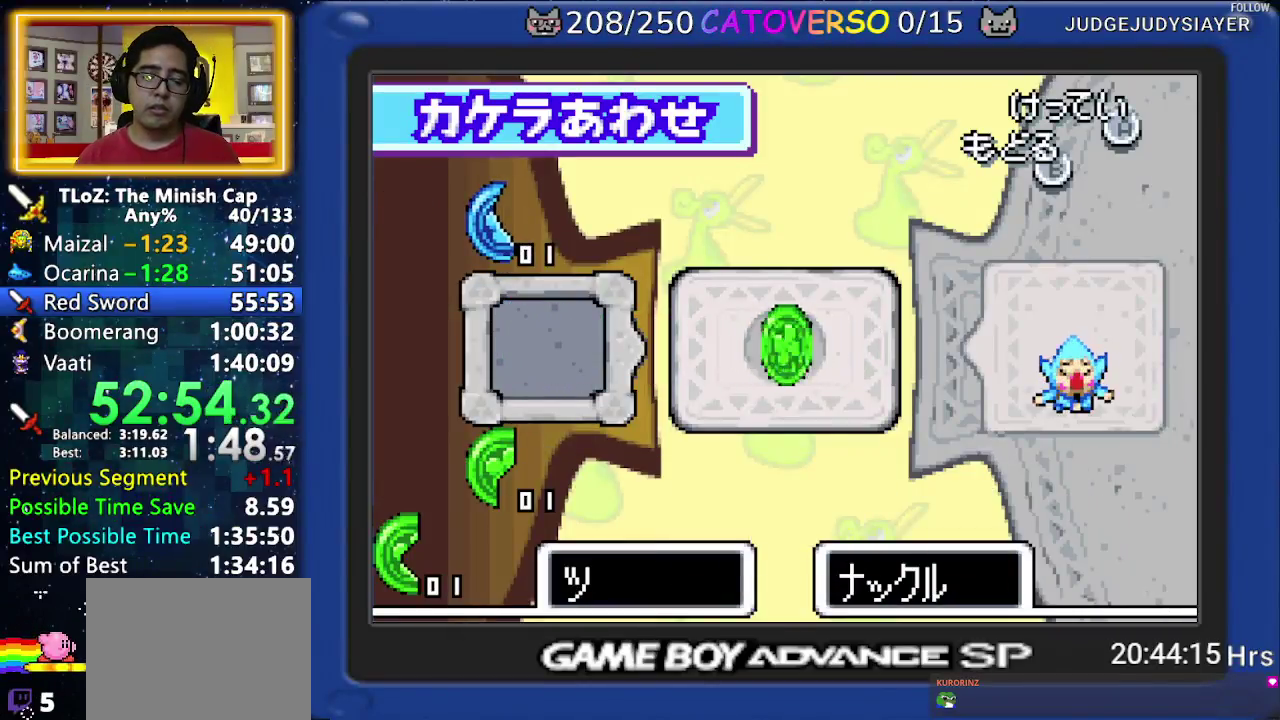
{"buttons": [], "events": [[17, "B", "up"]]}